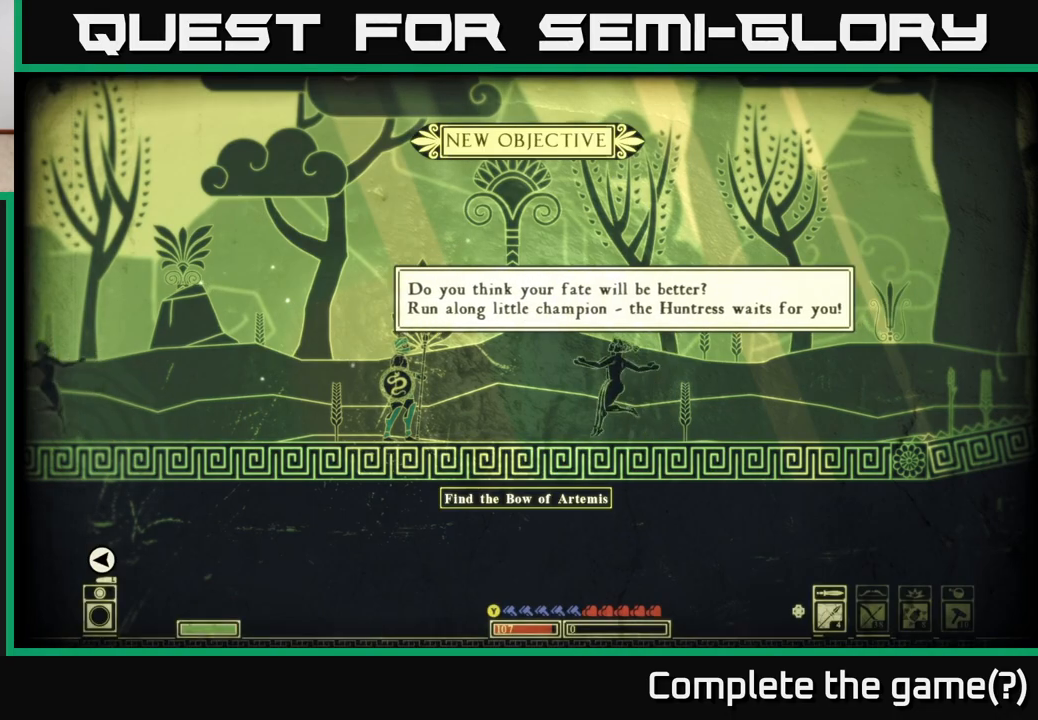
Gameplay with a controller (Xbox layout); each line is a JSON object with the inputs held at the frame after it. "events" lists button and stick changes between this image and that frame as [ms after this image, input, new state], when the widget could be followed in between.
{"buttons": [], "left_stick": "right", "right_stick": "center", "events": [[417, "left_stick", "right"]]}
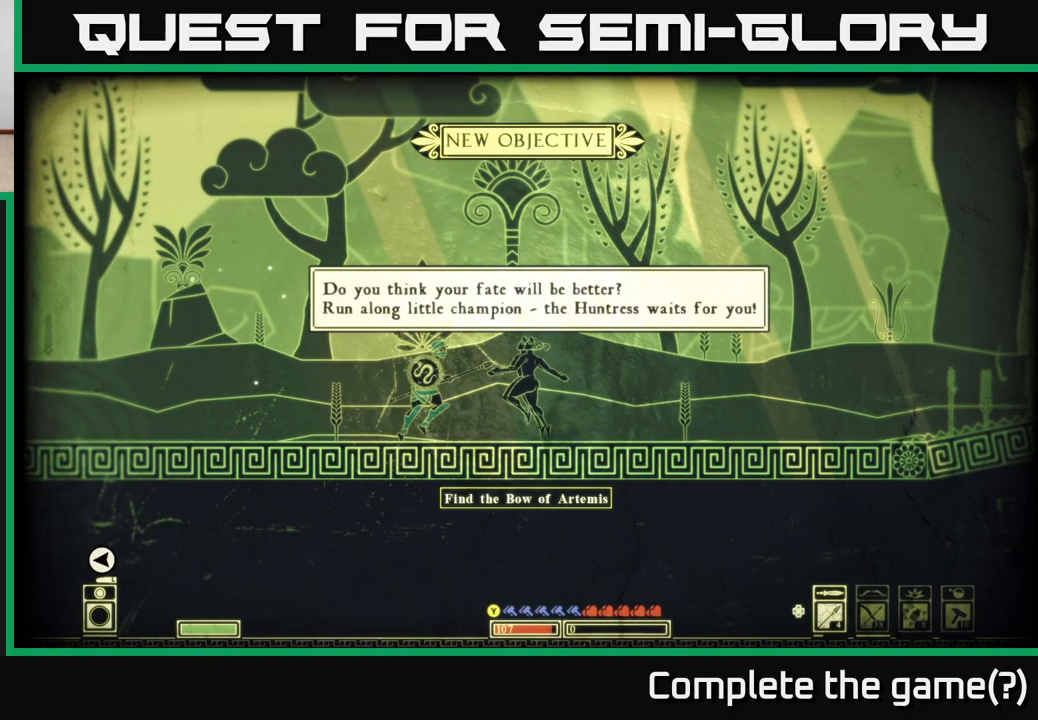
{"buttons": [], "left_stick": "center", "right_stick": "center", "events": [[300, "left_stick", "left"], [450, "left_stick", "center"]]}
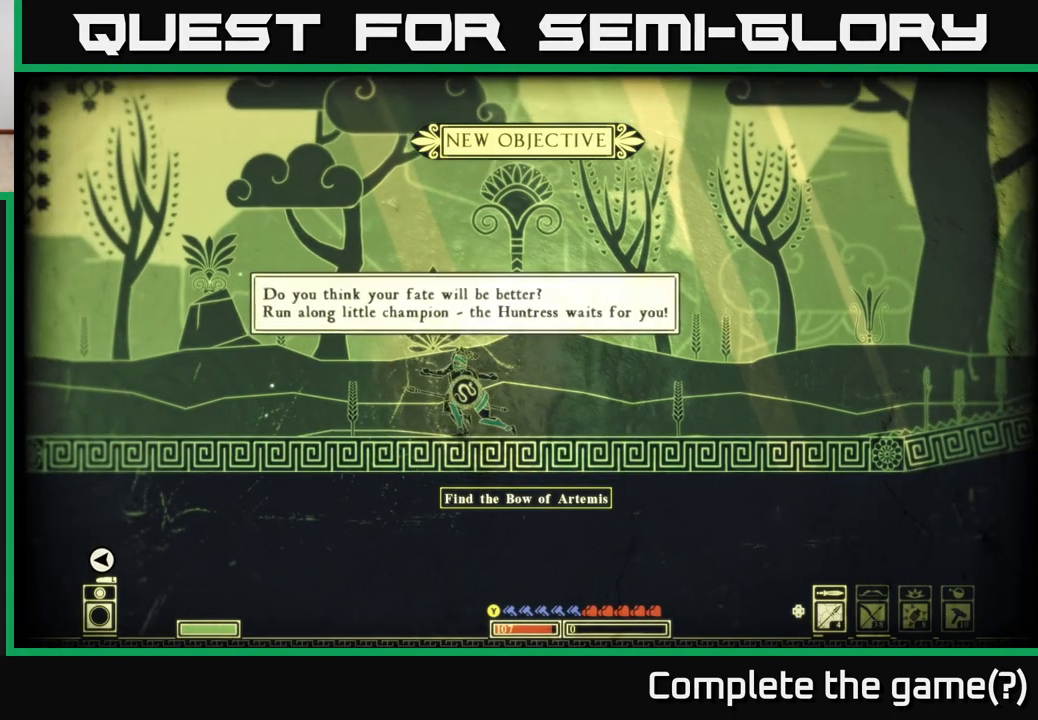
{"buttons": [], "left_stick": "center", "right_stick": "center", "events": [[350, "SELECT", "down"], [467, "SELECT", "up"]]}
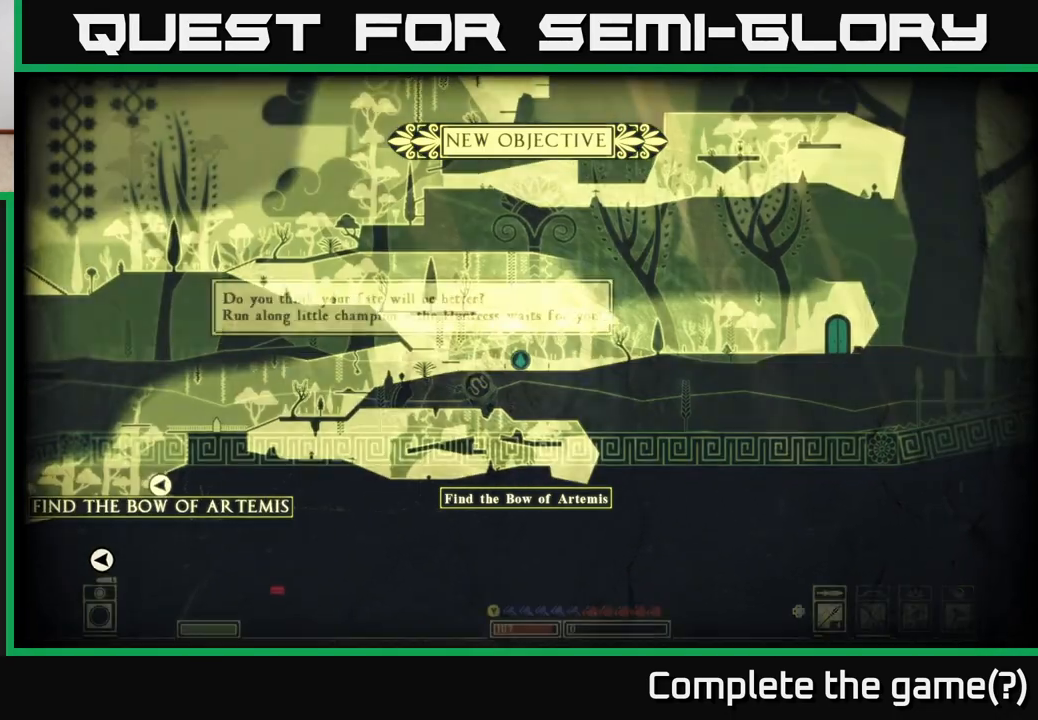
{"buttons": [], "left_stick": "center", "right_stick": "center", "events": [[150, "left_stick", "up-left"], [317, "left_stick", "center"]]}
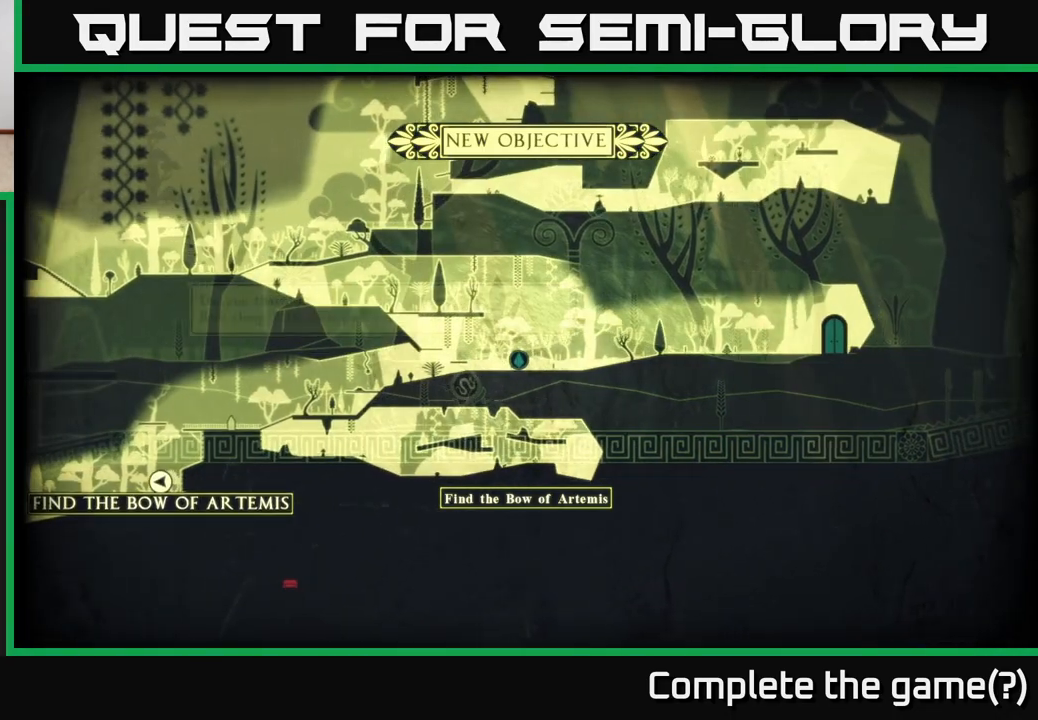
{"buttons": [], "left_stick": "center", "right_stick": "center", "events": []}
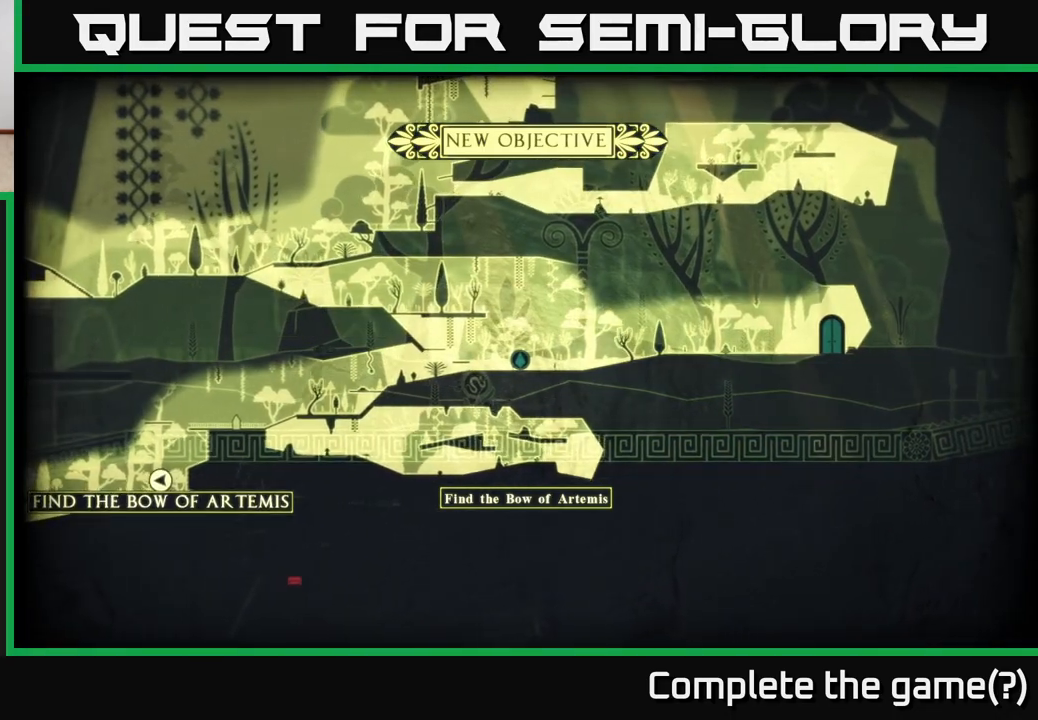
{"buttons": [], "left_stick": "up-left", "right_stick": "center", "events": [[150, "left_stick", "up-left"]]}
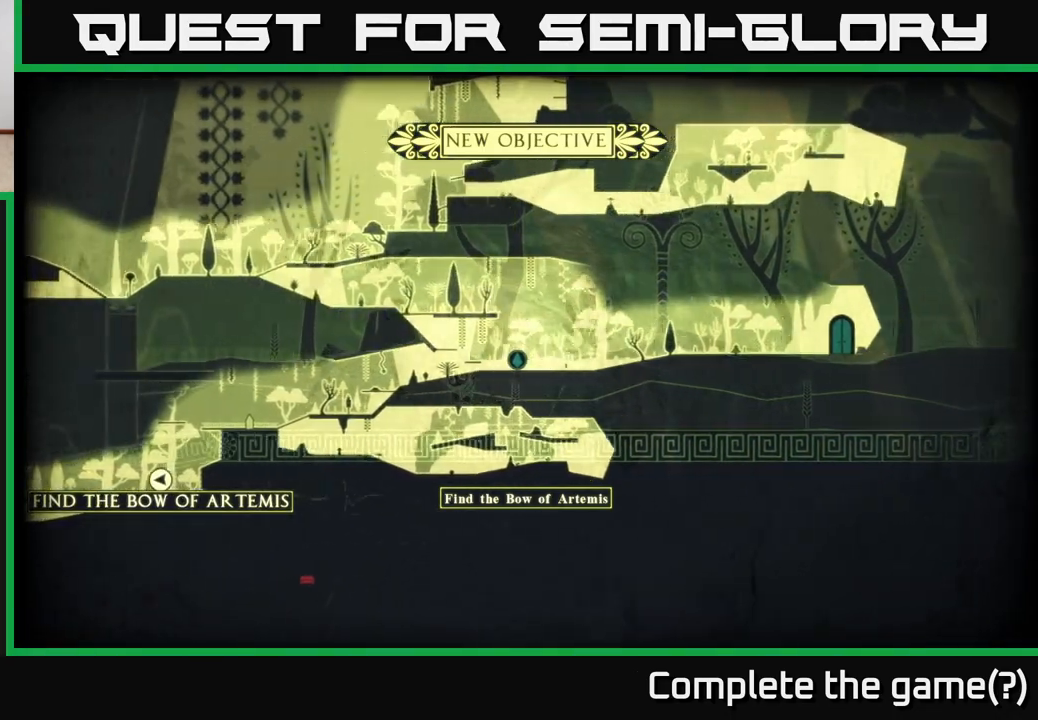
{"buttons": [], "left_stick": "left", "right_stick": "center", "events": [[267, "left_stick", "left"]]}
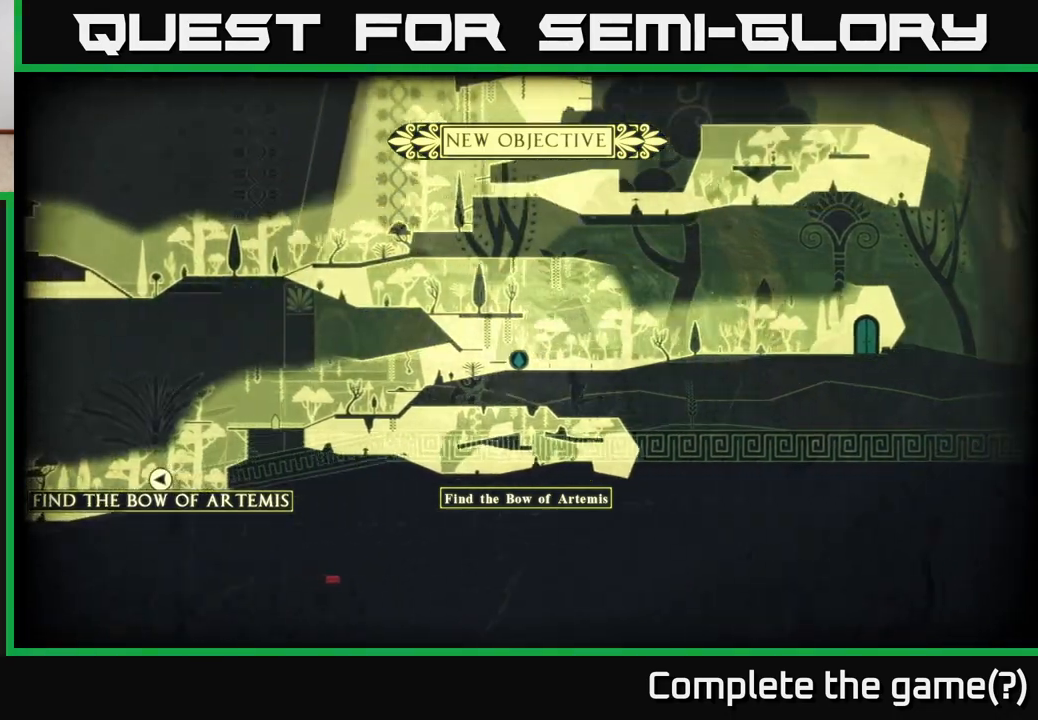
{"buttons": [], "left_stick": "left", "right_stick": "center", "events": [[17, "SELECT", "down"], [233, "SELECT", "up"]]}
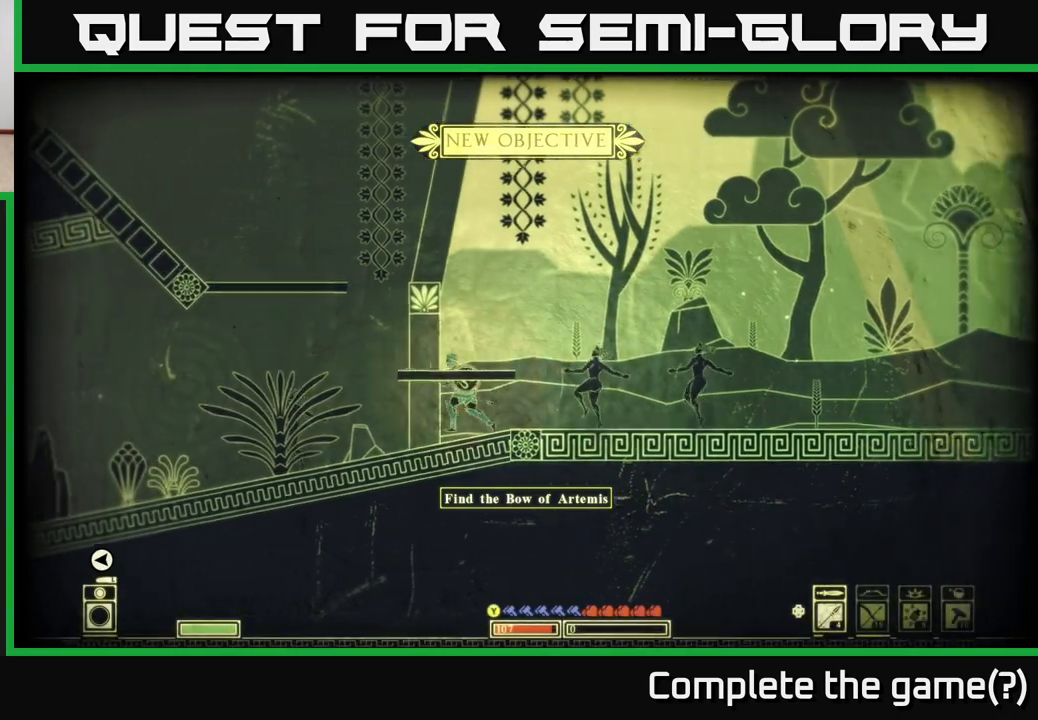
{"buttons": [], "left_stick": "left", "right_stick": "center", "events": []}
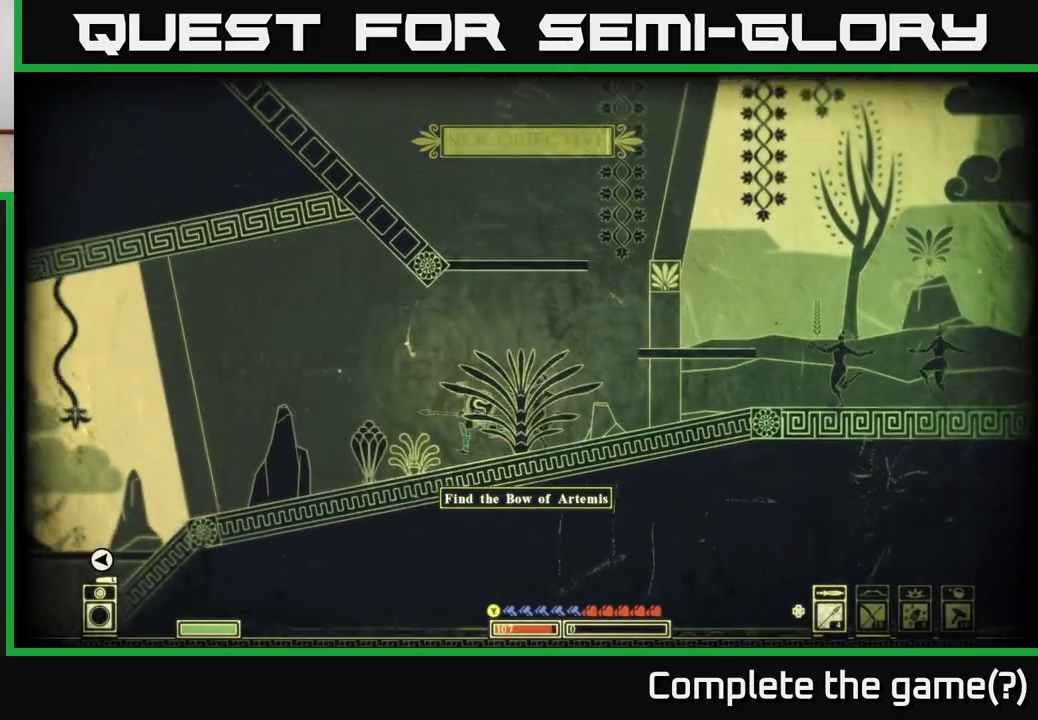
{"buttons": [], "left_stick": "left", "right_stick": "center", "events": []}
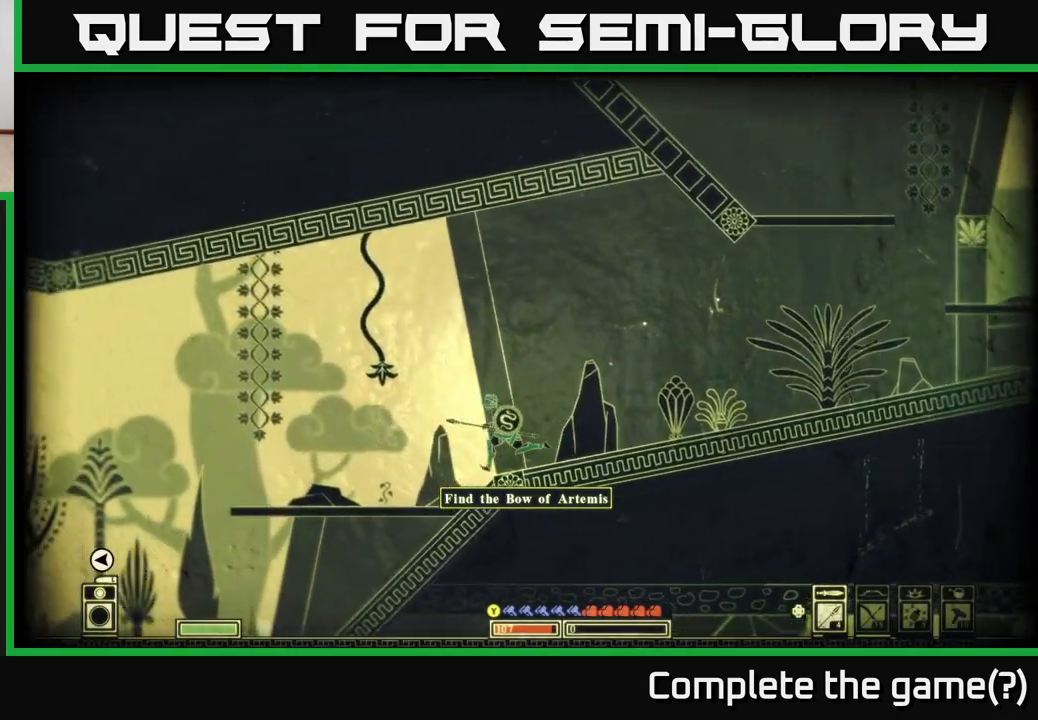
{"buttons": [], "left_stick": "left", "right_stick": "center", "events": []}
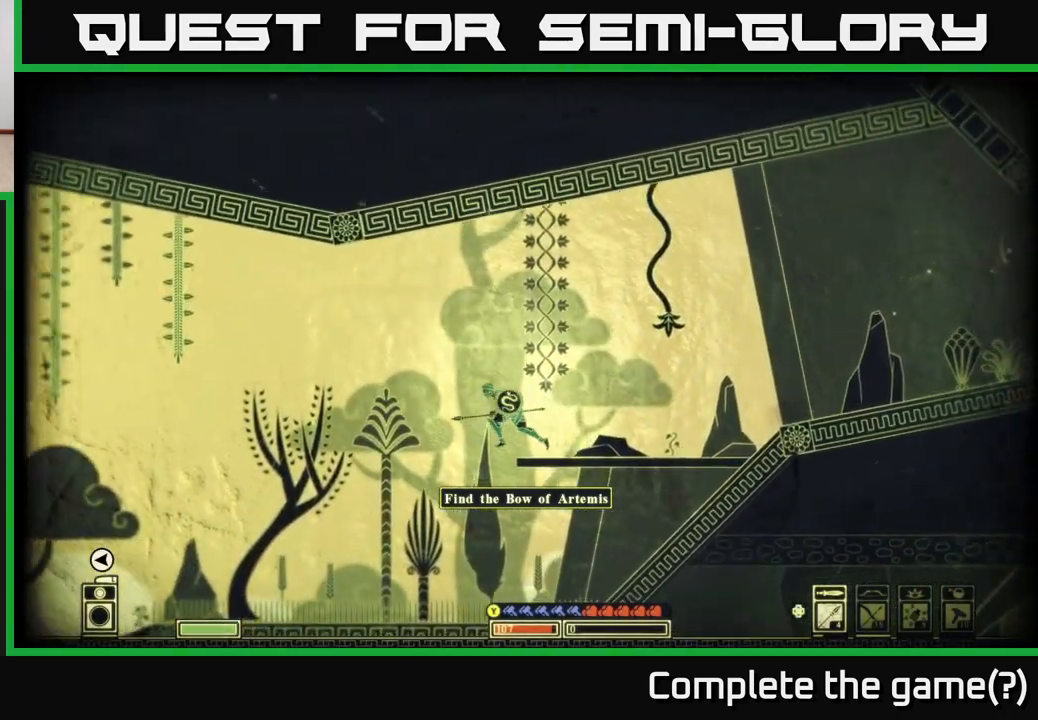
{"buttons": [], "left_stick": "left", "right_stick": "center", "events": []}
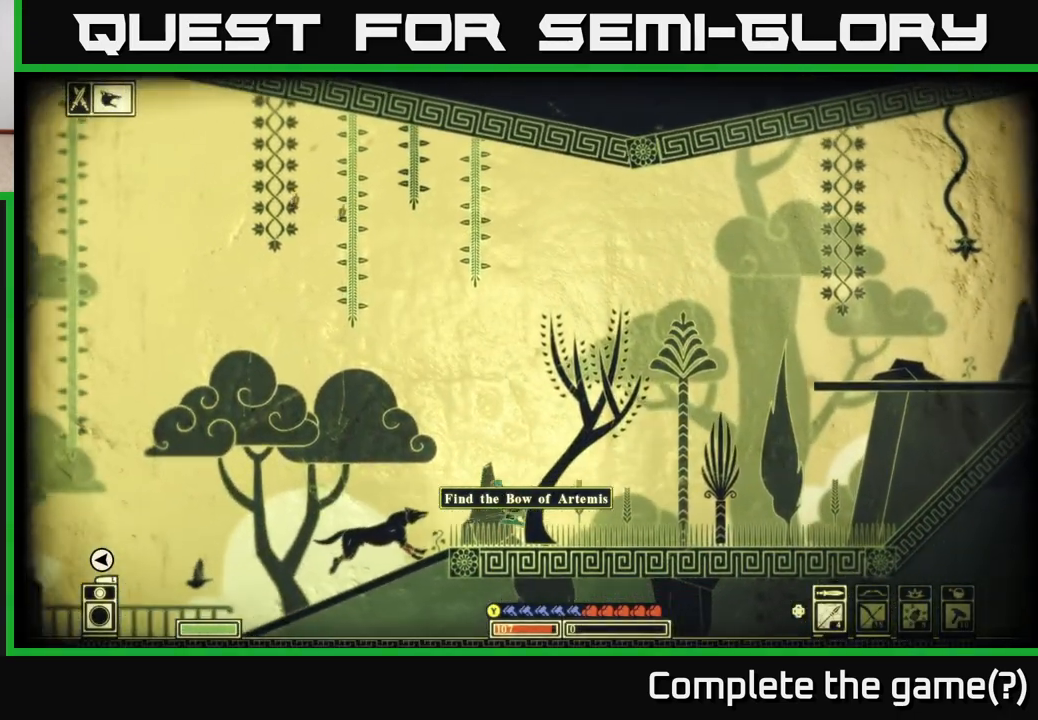
{"buttons": [], "left_stick": "left", "right_stick": "center", "events": []}
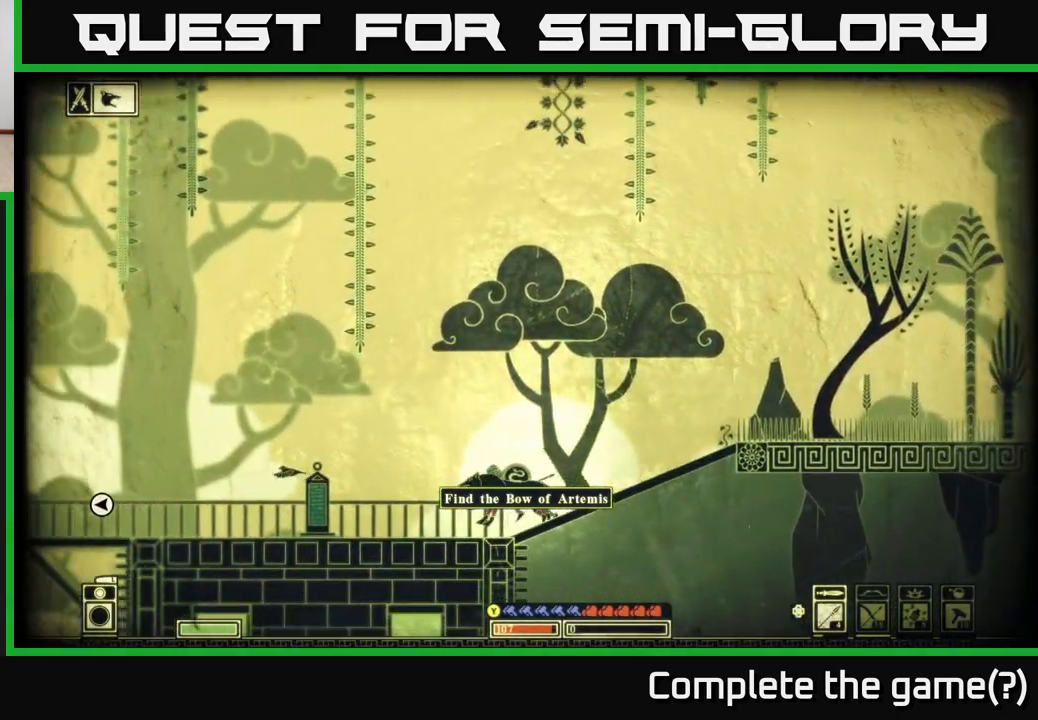
{"buttons": [], "left_stick": "left", "right_stick": "center", "events": []}
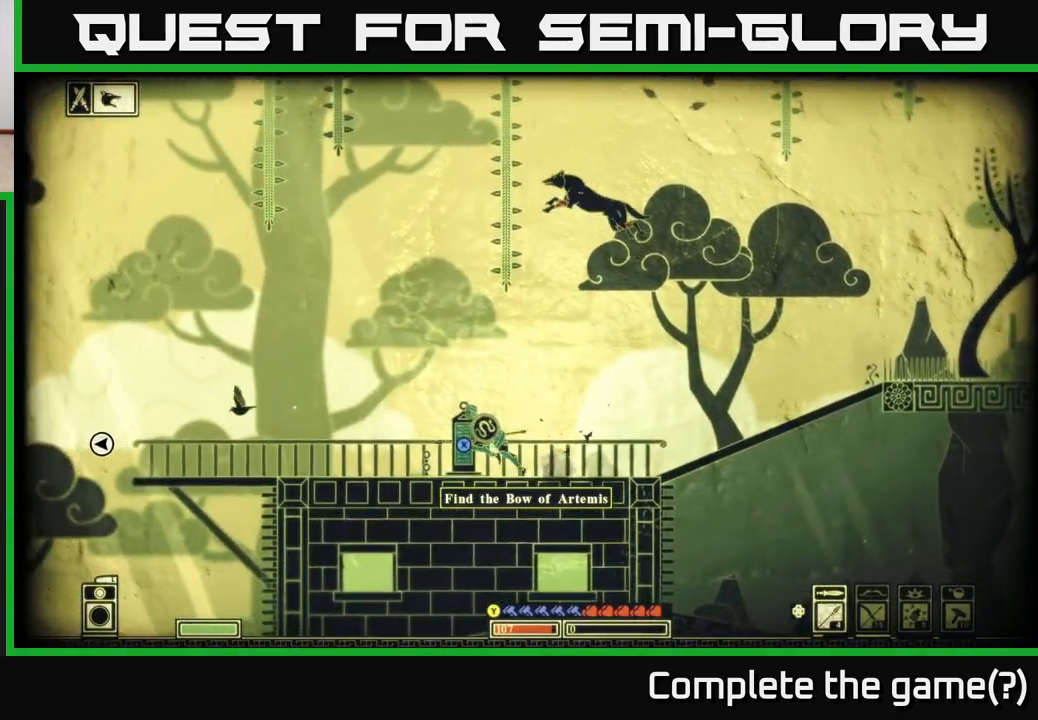
{"buttons": [], "left_stick": "left", "right_stick": "center", "events": []}
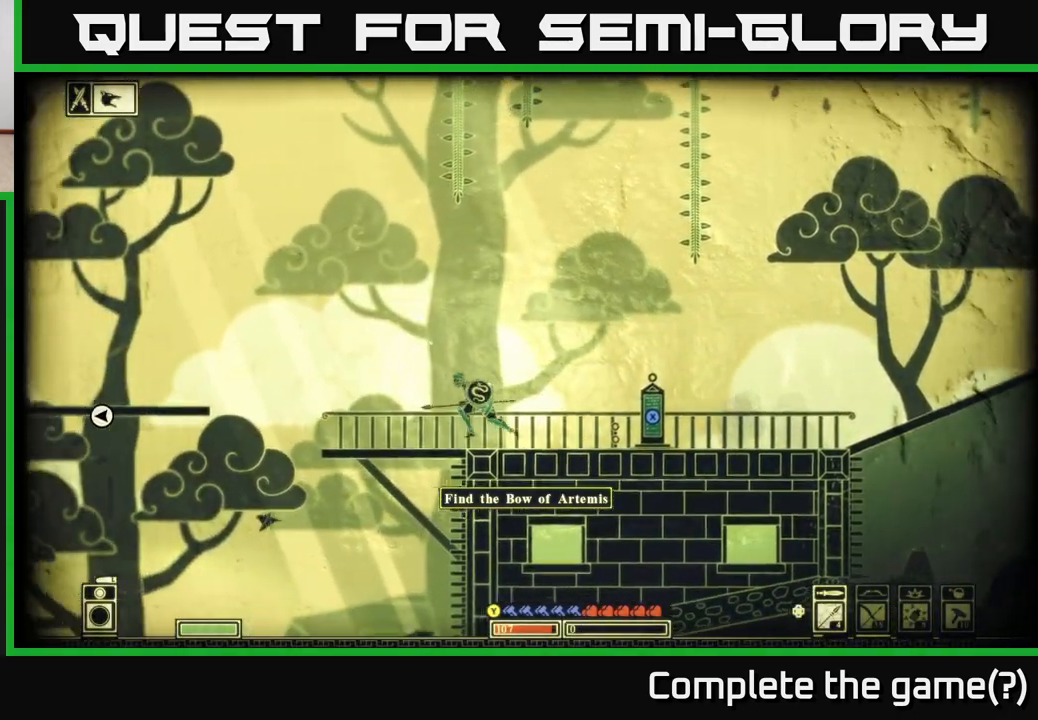
{"buttons": ["A"], "left_stick": "left", "right_stick": "center", "events": [[383, "A", "down"]]}
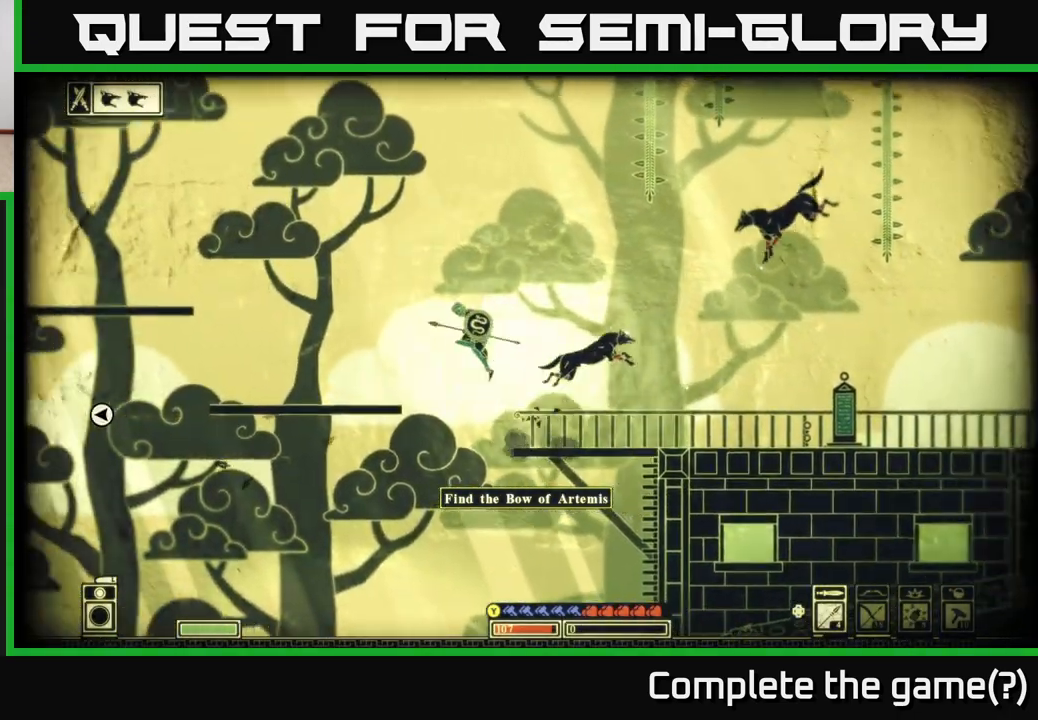
{"buttons": [], "left_stick": "left", "right_stick": "center", "events": [[67, "A", "up"]]}
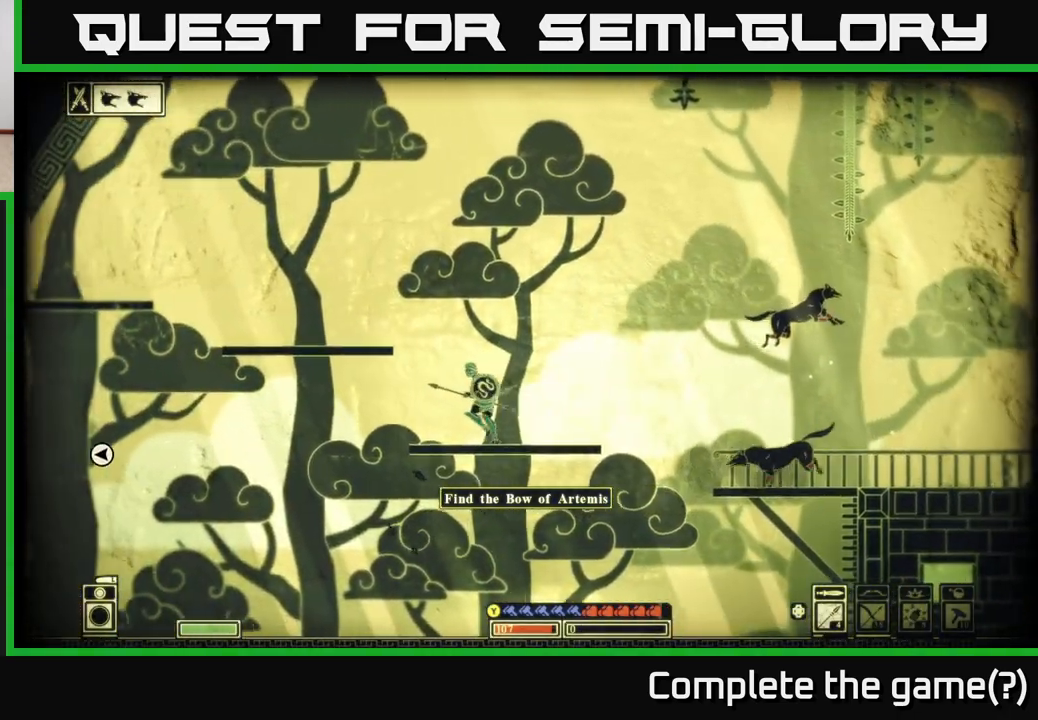
{"buttons": [], "left_stick": "center", "right_stick": "center", "events": [[83, "A", "down"], [333, "A", "up"], [450, "left_stick", "center"]]}
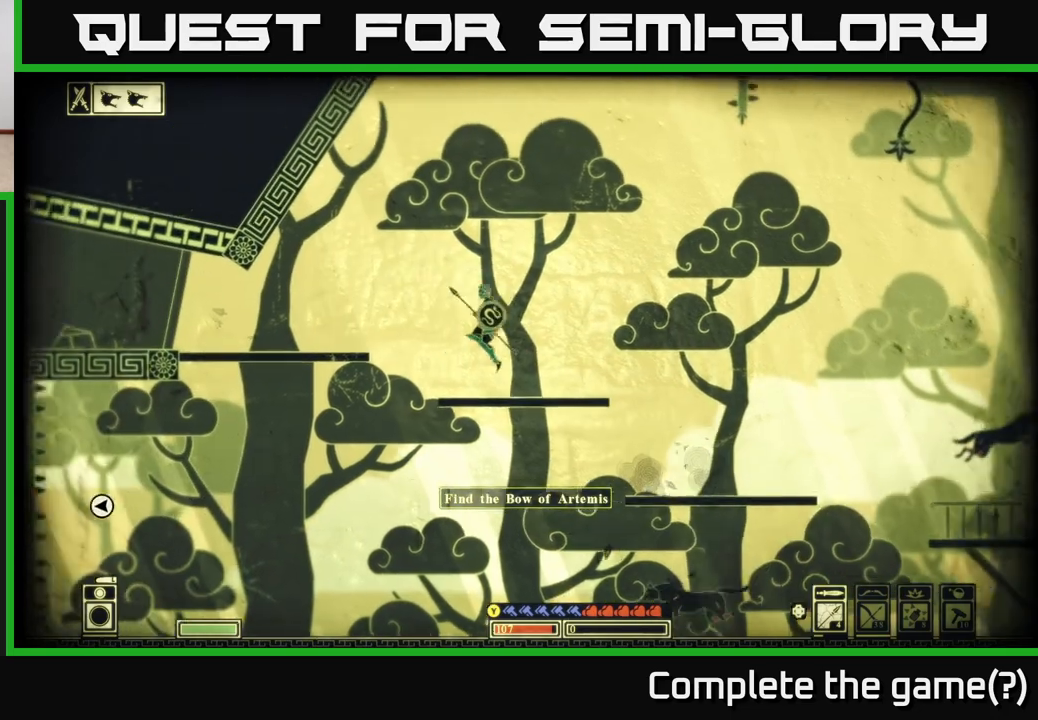
{"buttons": [], "left_stick": "up-left", "right_stick": "center", "events": [[150, "left_stick", "left"], [233, "A", "down"], [433, "A", "up"], [433, "left_stick", "up-left"]]}
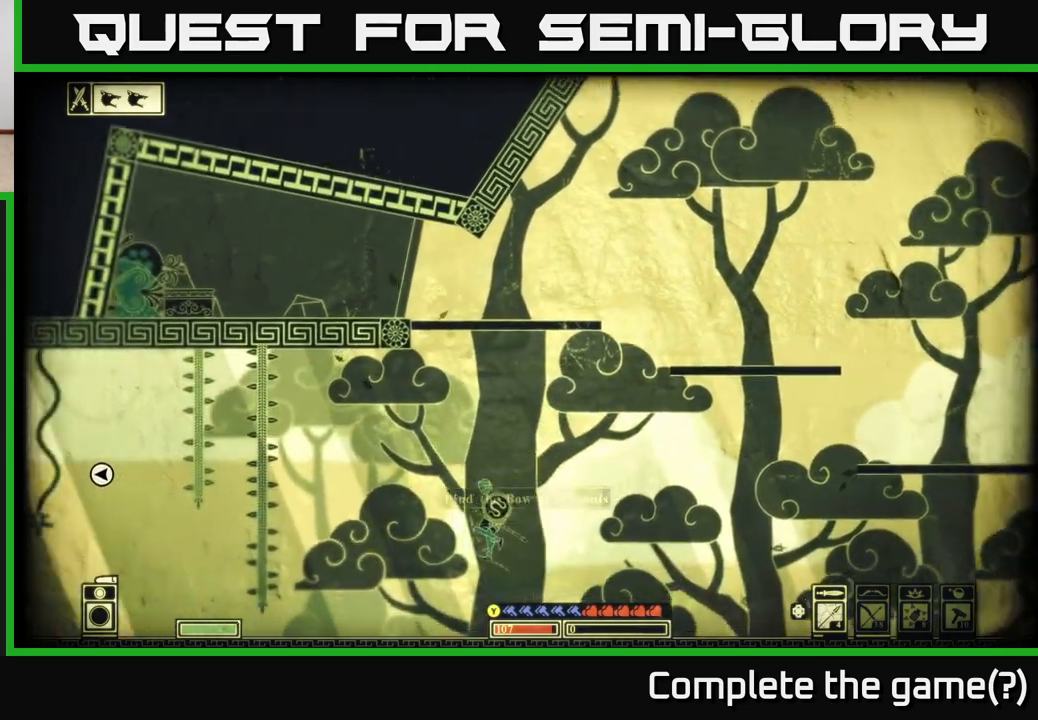
{"buttons": [], "left_stick": "up-left", "right_stick": "center", "events": []}
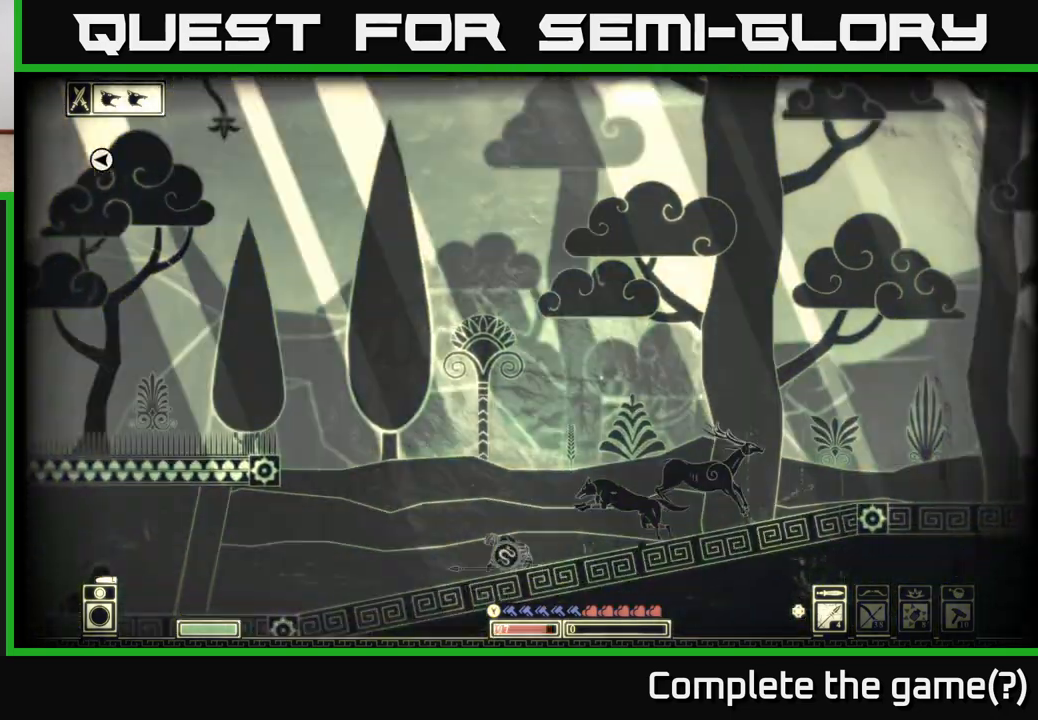
{"buttons": [], "left_stick": "up-left", "right_stick": "center", "events": []}
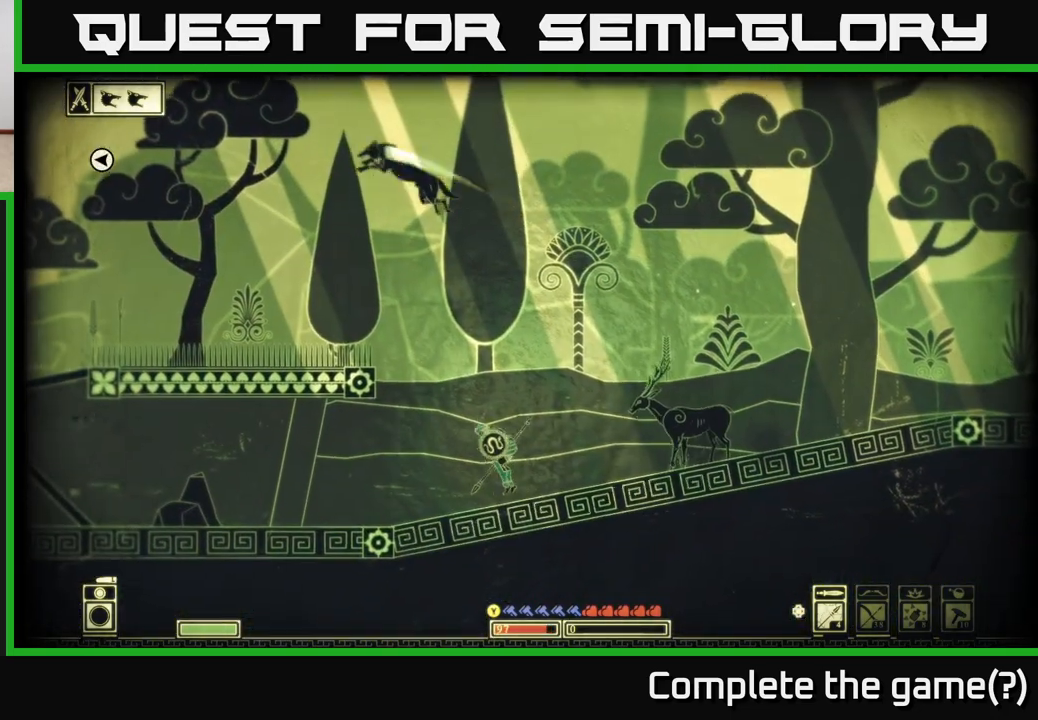
{"buttons": ["A"], "left_stick": "up-left", "right_stick": "center", "events": [[133, "A", "down"], [383, "A", "up"], [450, "A", "down"]]}
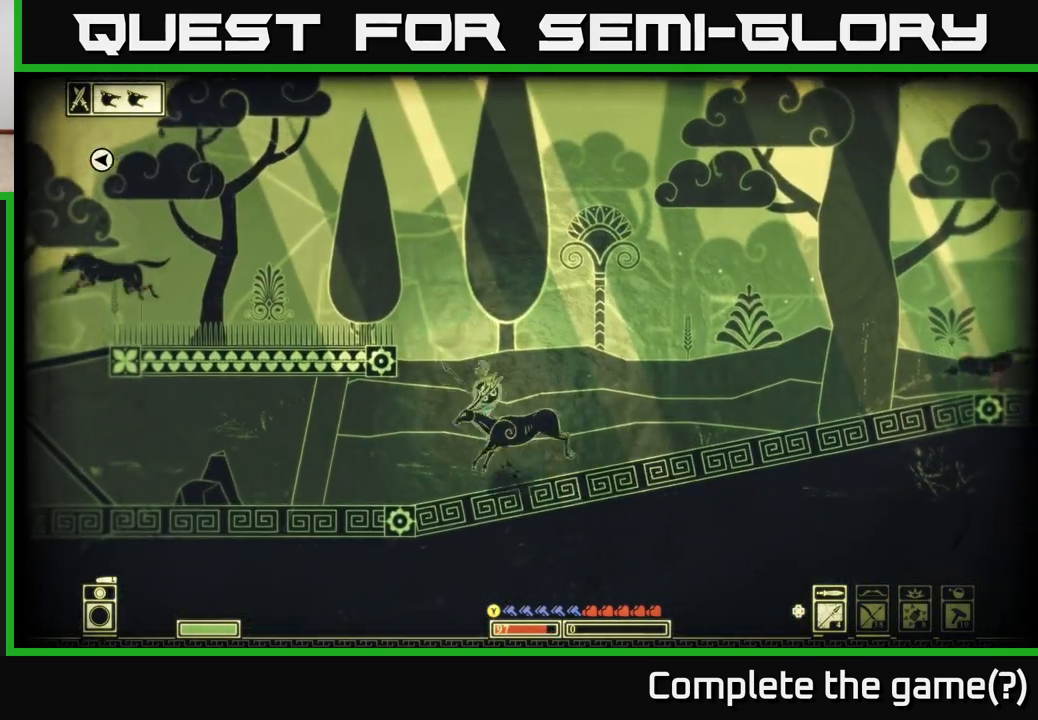
{"buttons": ["A"], "left_stick": "up-left", "right_stick": "center", "events": [[317, "A", "up"], [450, "A", "down"]]}
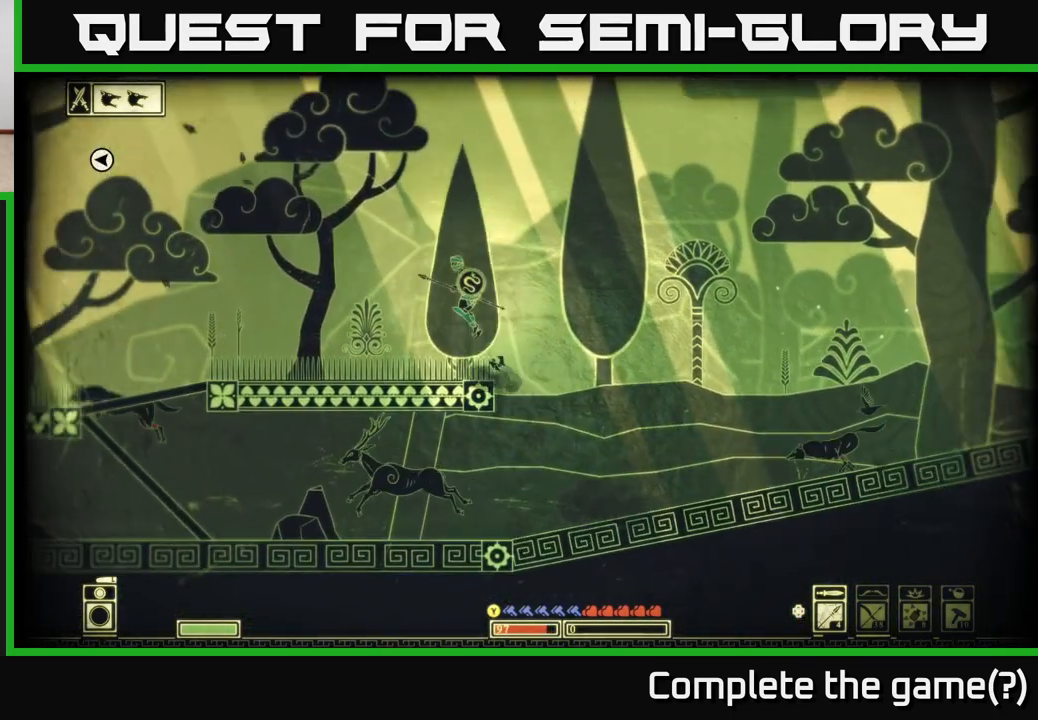
{"buttons": [], "left_stick": "center", "right_stick": "center", "events": [[100, "A", "up"], [367, "left_stick", "center"]]}
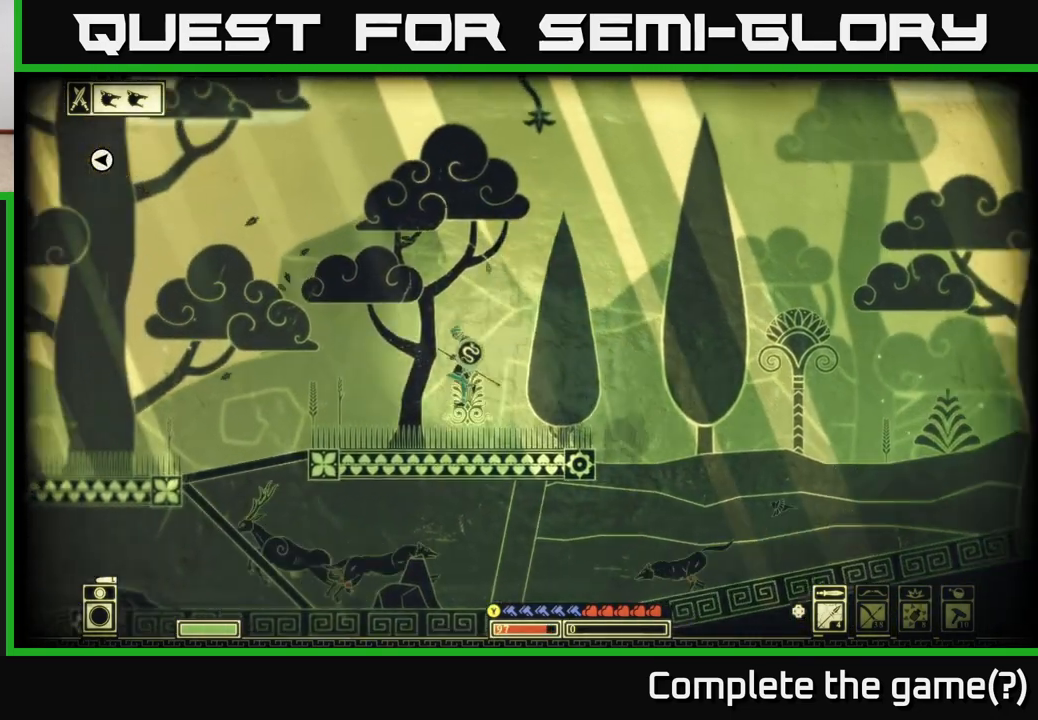
{"buttons": [], "left_stick": "left", "right_stick": "center", "events": [[50, "SELECT", "down"], [150, "SELECT", "up"], [183, "left_stick", "left"]]}
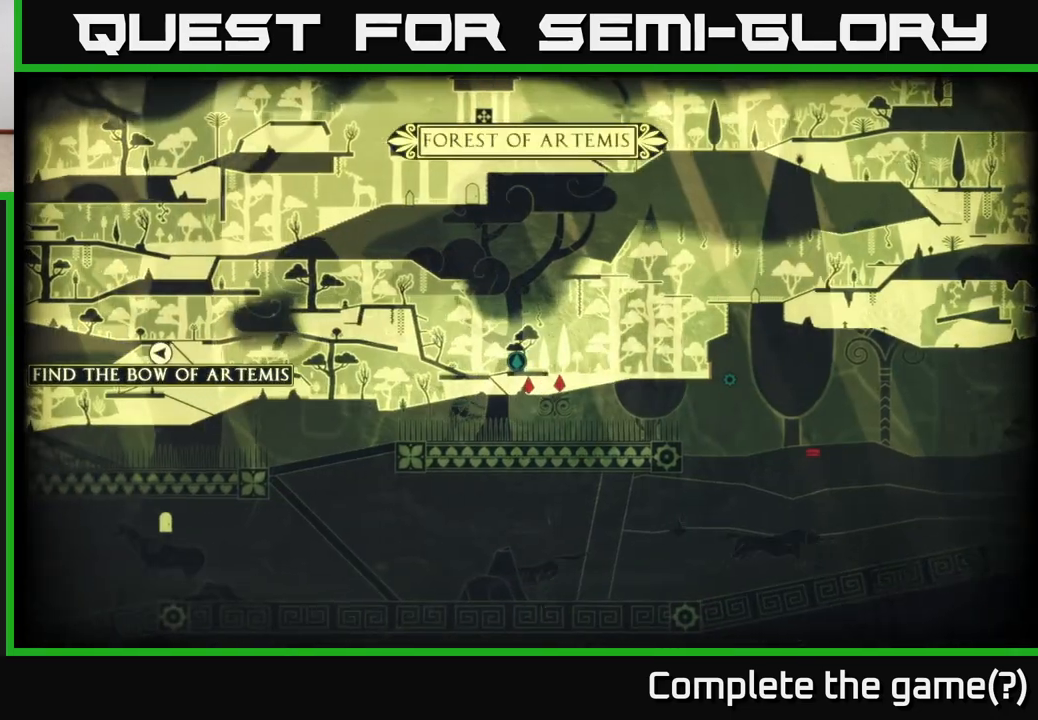
{"buttons": [], "left_stick": "left", "right_stick": "center", "events": []}
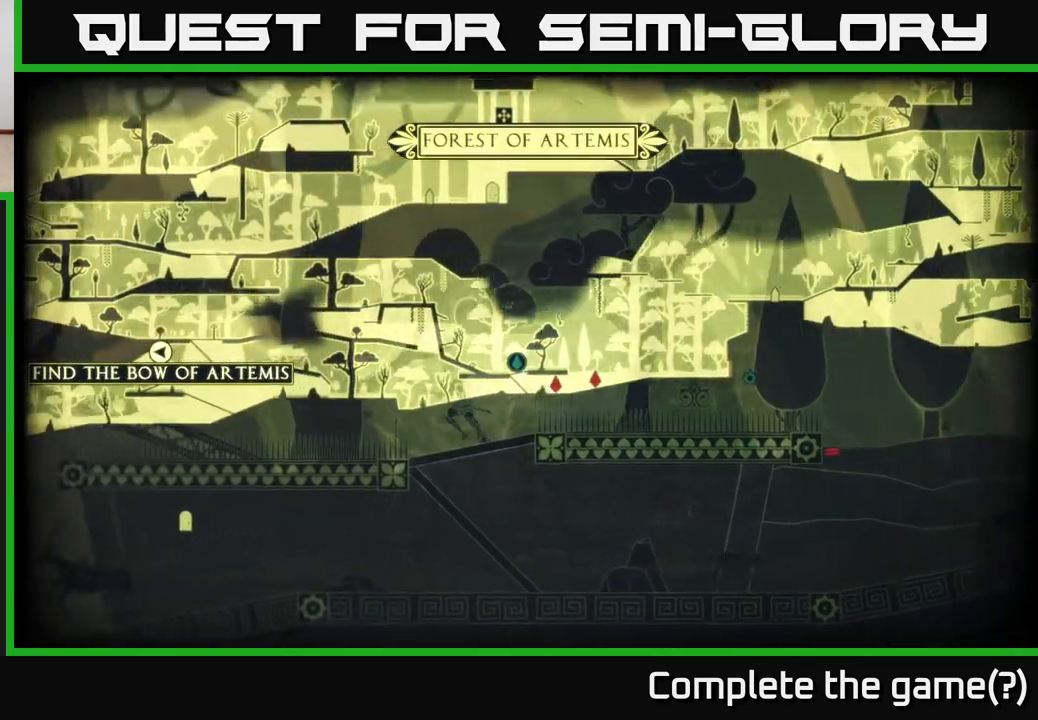
{"buttons": [], "left_stick": "left", "right_stick": "center", "events": [[367, "SELECT", "down"], [500, "SELECT", "up"]]}
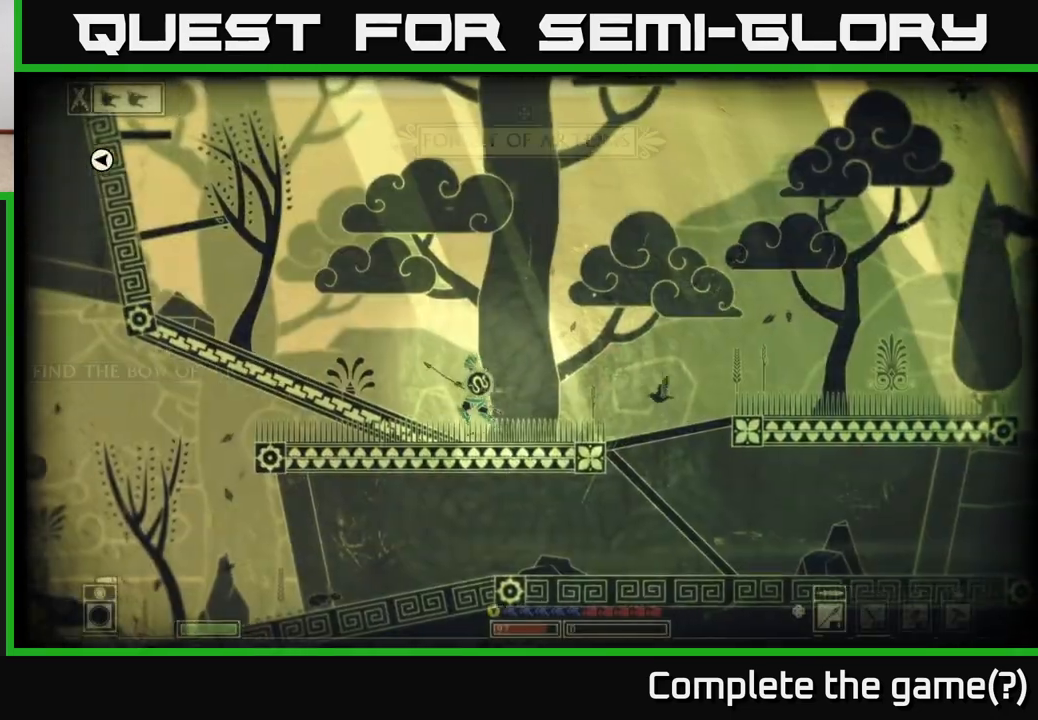
{"buttons": ["A"], "left_stick": "left", "right_stick": "center", "events": [[317, "A", "down"]]}